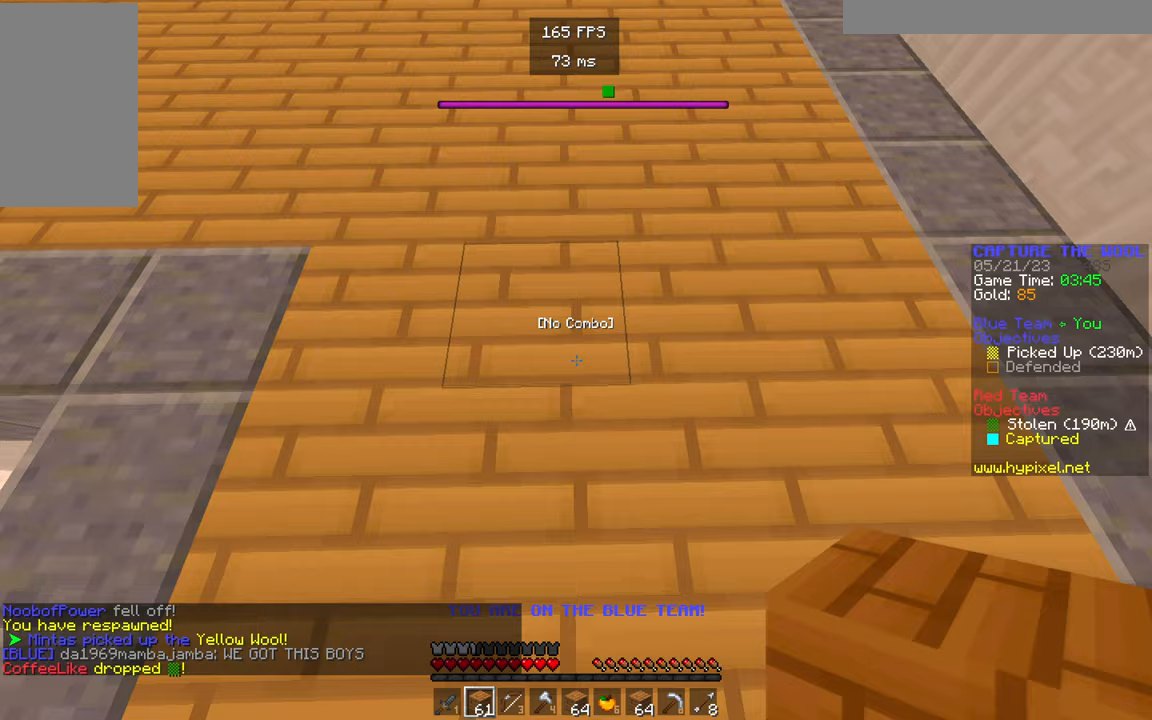
Gameplay with keyboard and mouse; each line is a JSON object with the keys and mouse buttons held at the frame after it. "events" lists presses ("down") and releases ("up") of "a", "d", "s", "w", "mouse_left" and "mouse_right" between this image and that frame as [ms after this image, input, new state], when the widget could be followed in between. "mouse_left", "mouse_right" = the "left", "right" buttons of the "mouse" list. No other keys are recorded. Fast repeated clicks can show as one long hold. Mouse movement is not recorded.
{"keys": ["w"], "mouse": [], "events": []}
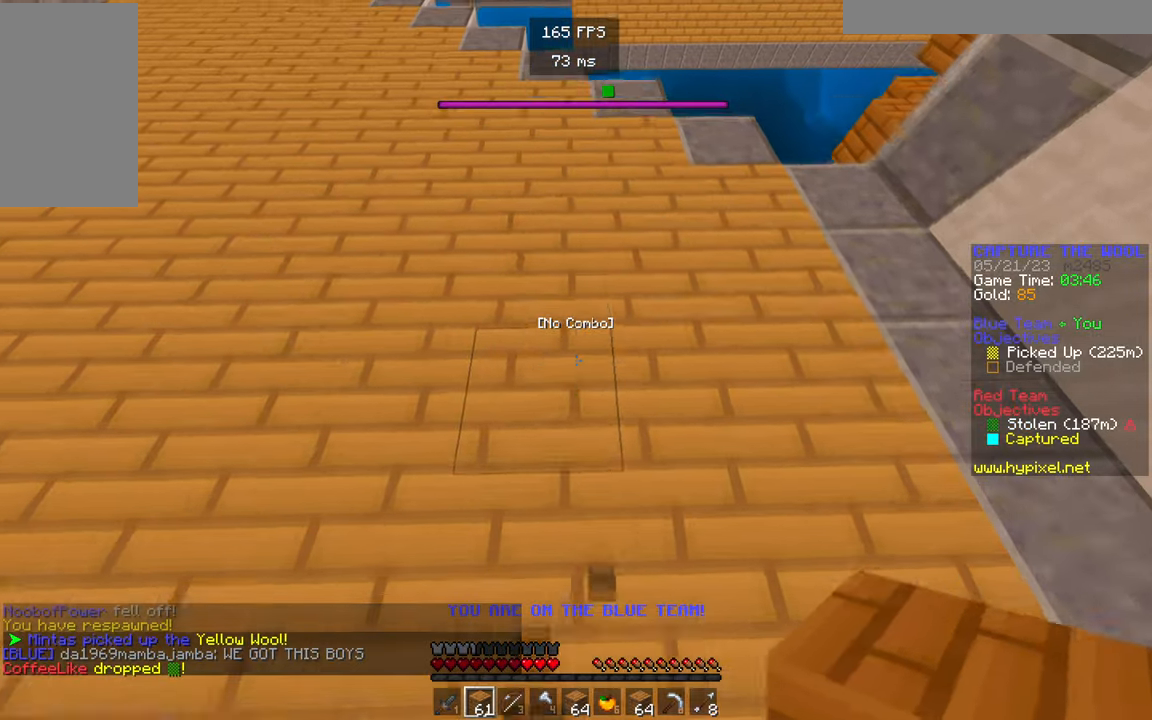
{"keys": ["a"], "mouse": [], "events": [[317, "w", "up"], [417, "a", "down"]]}
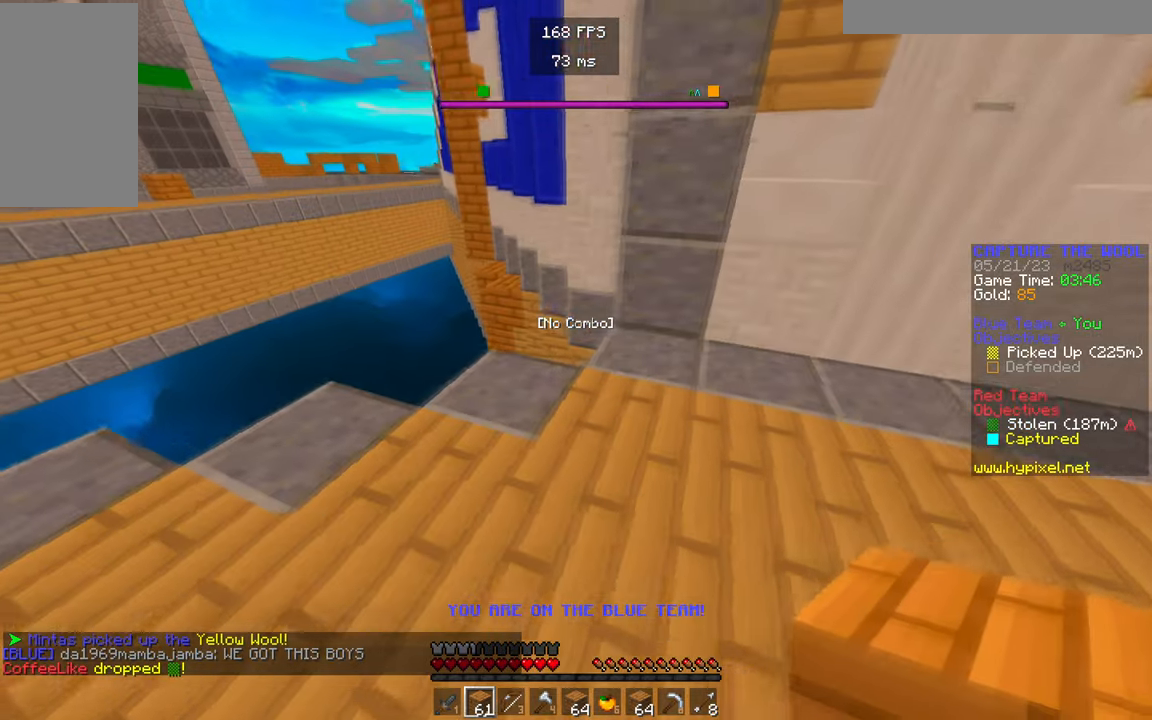
{"keys": [], "mouse": [], "events": [[100, "w", "down"], [133, "a", "up"], [417, "w", "up"]]}
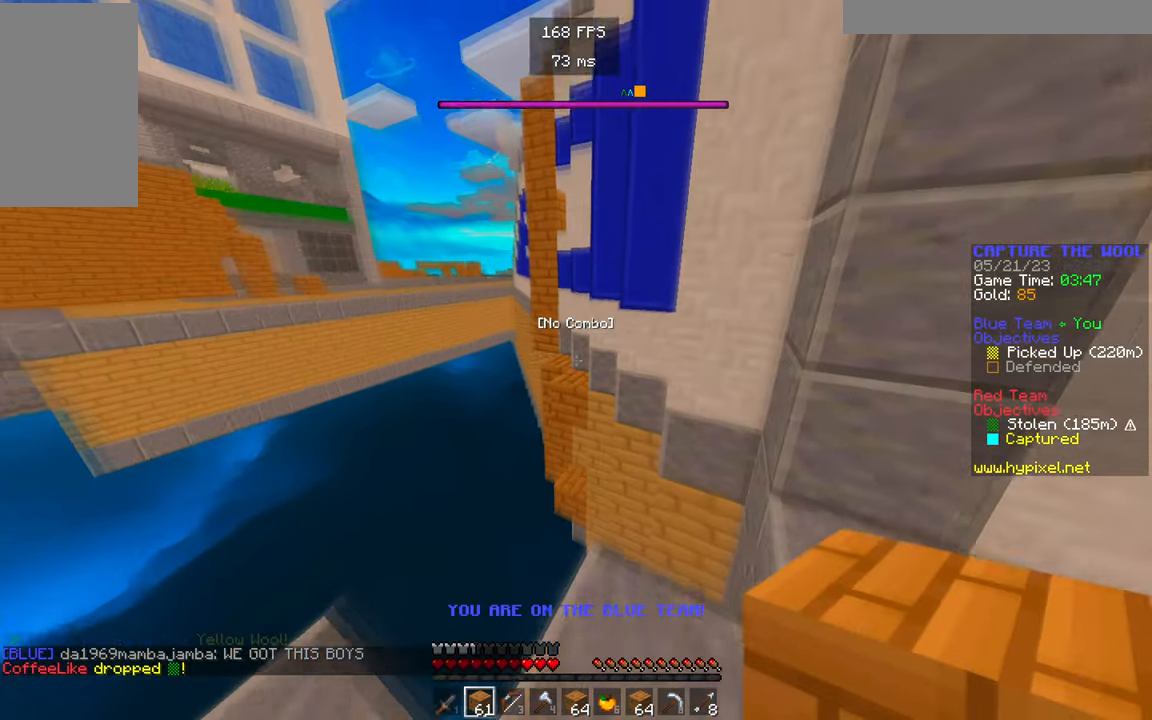
{"keys": [], "mouse": [], "events": []}
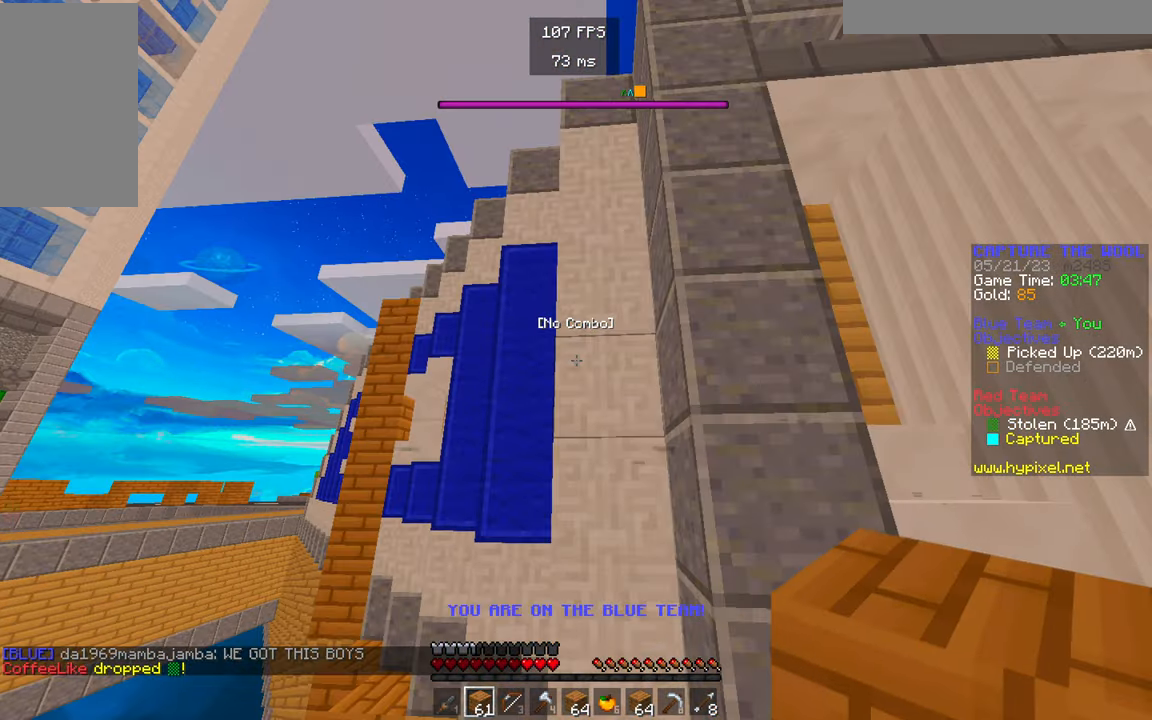
{"keys": ["w"], "mouse": [], "events": [[150, "w", "down"]]}
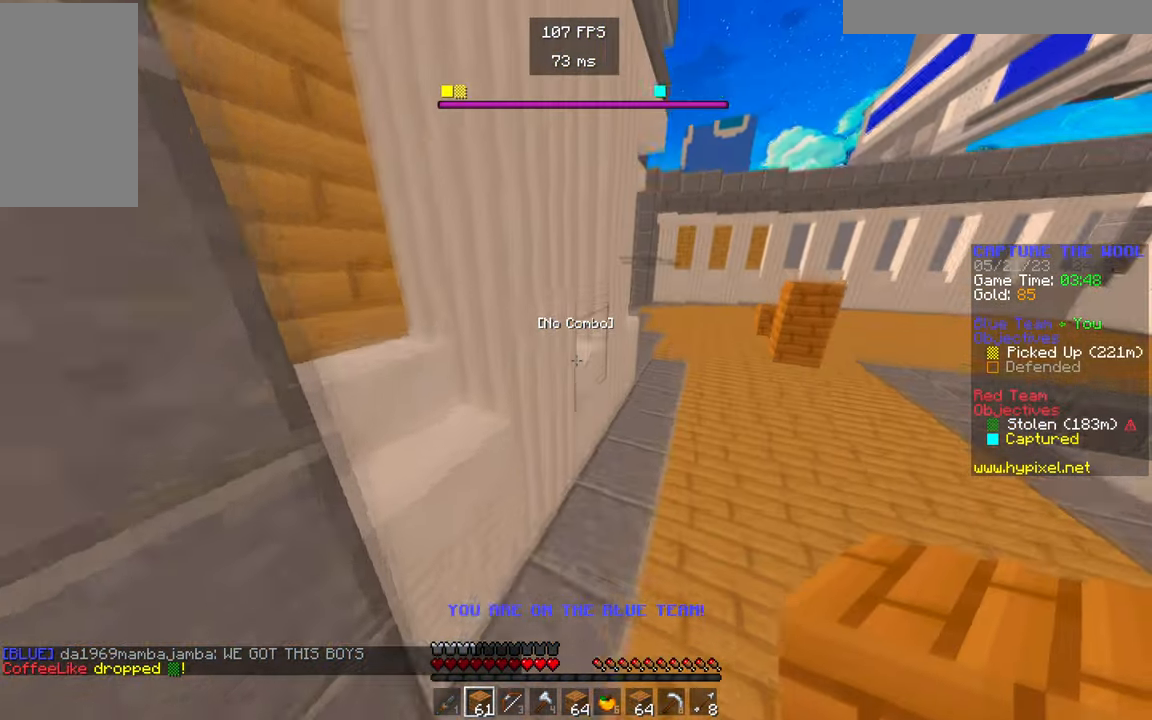
{"keys": ["w"], "mouse": [], "events": [[283, "mouse_right", "down"], [433, "mouse_right", "up"]]}
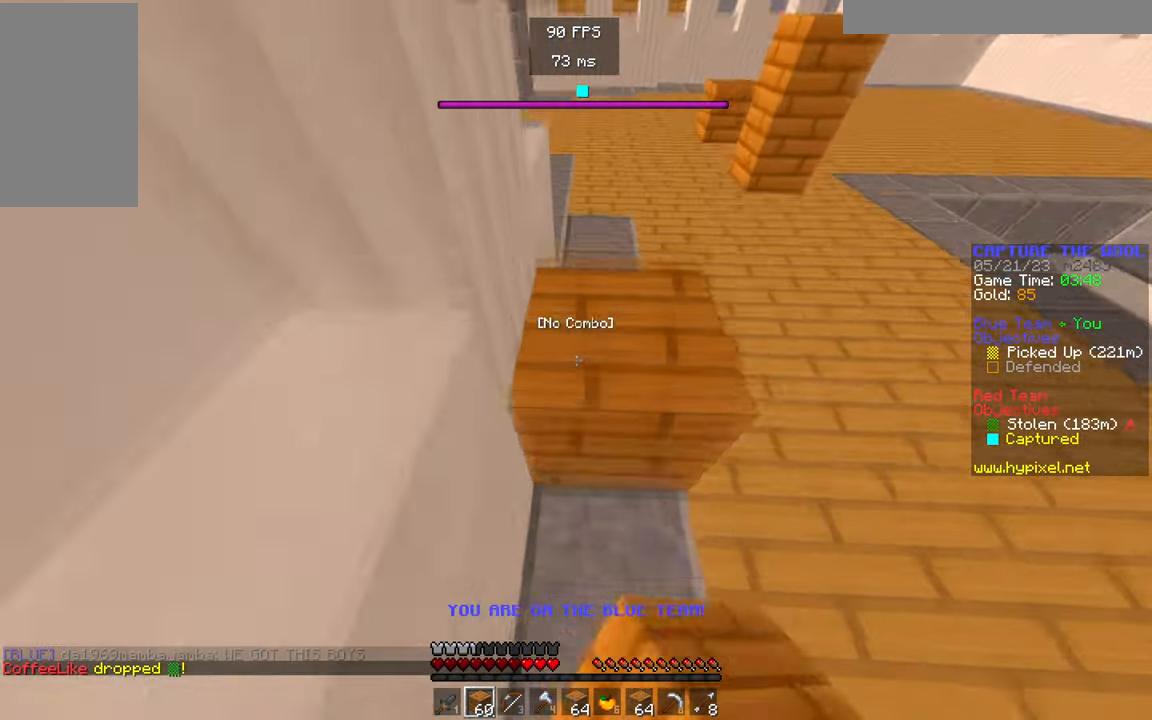
{"keys": ["w"], "mouse": [], "events": []}
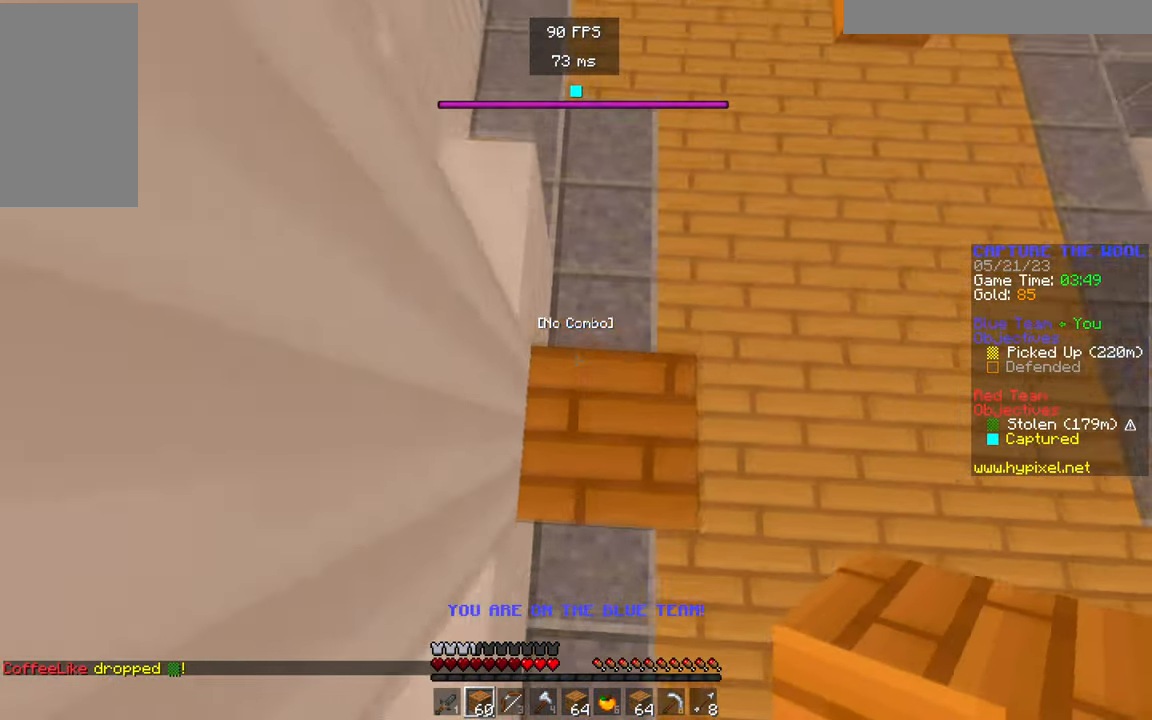
{"keys": ["w"], "mouse": [], "events": [[50, "mouse_right", "down"], [233, "mouse_right", "up"]]}
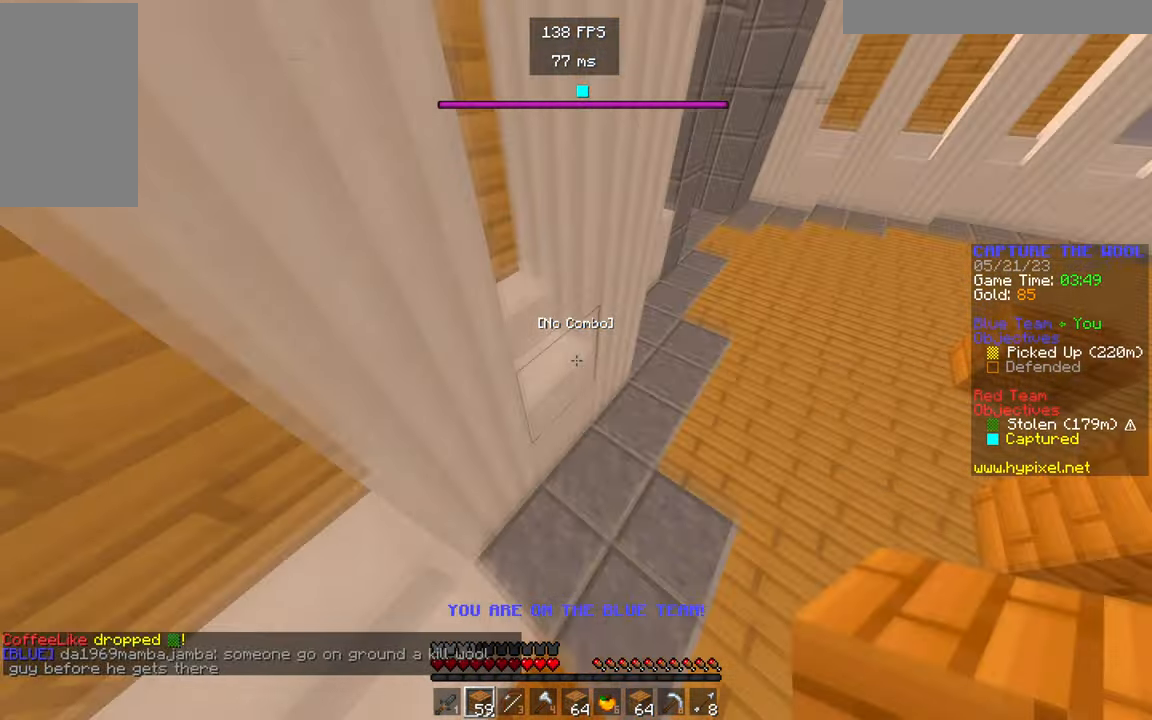
{"keys": ["w"], "mouse": [], "events": [[250, "mouse_right", "down"], [367, "mouse_right", "up"]]}
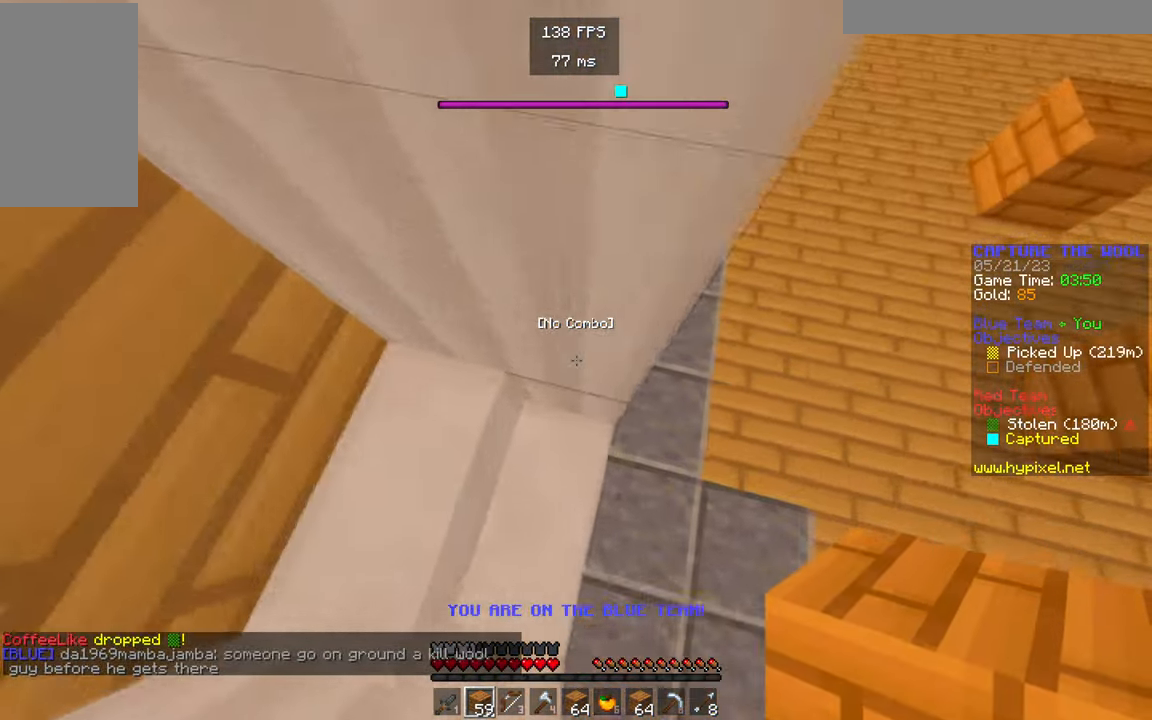
{"keys": ["w"], "mouse": [], "events": []}
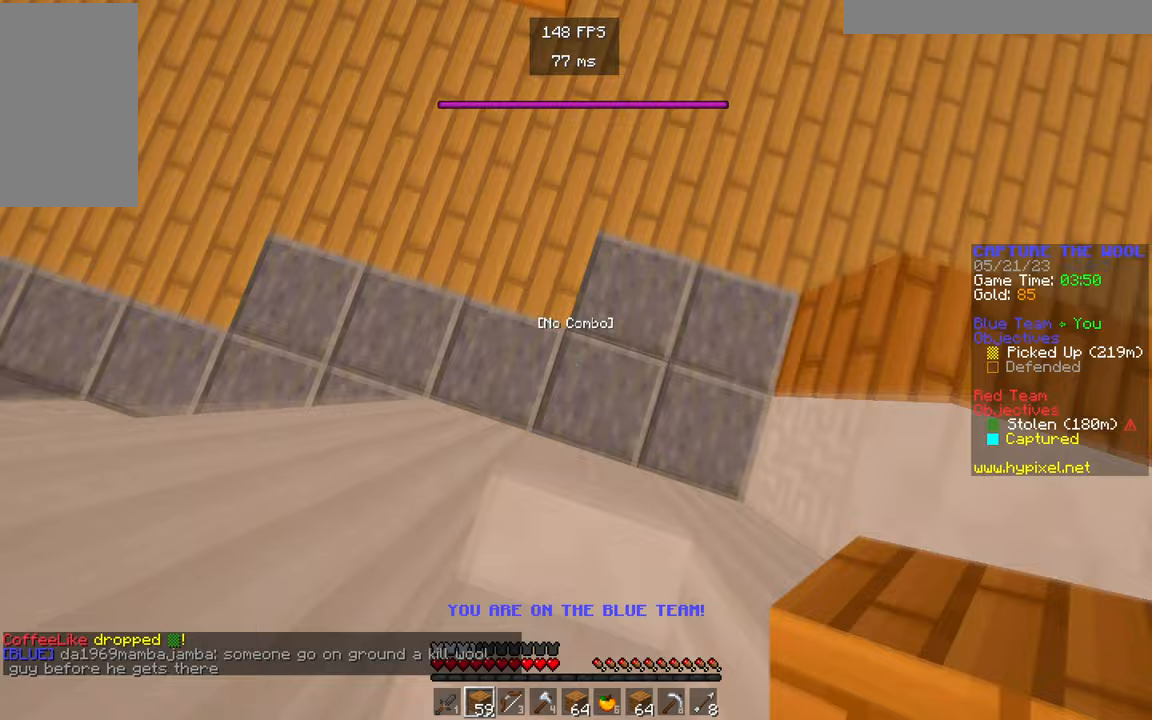
{"keys": ["w"], "mouse": [], "events": []}
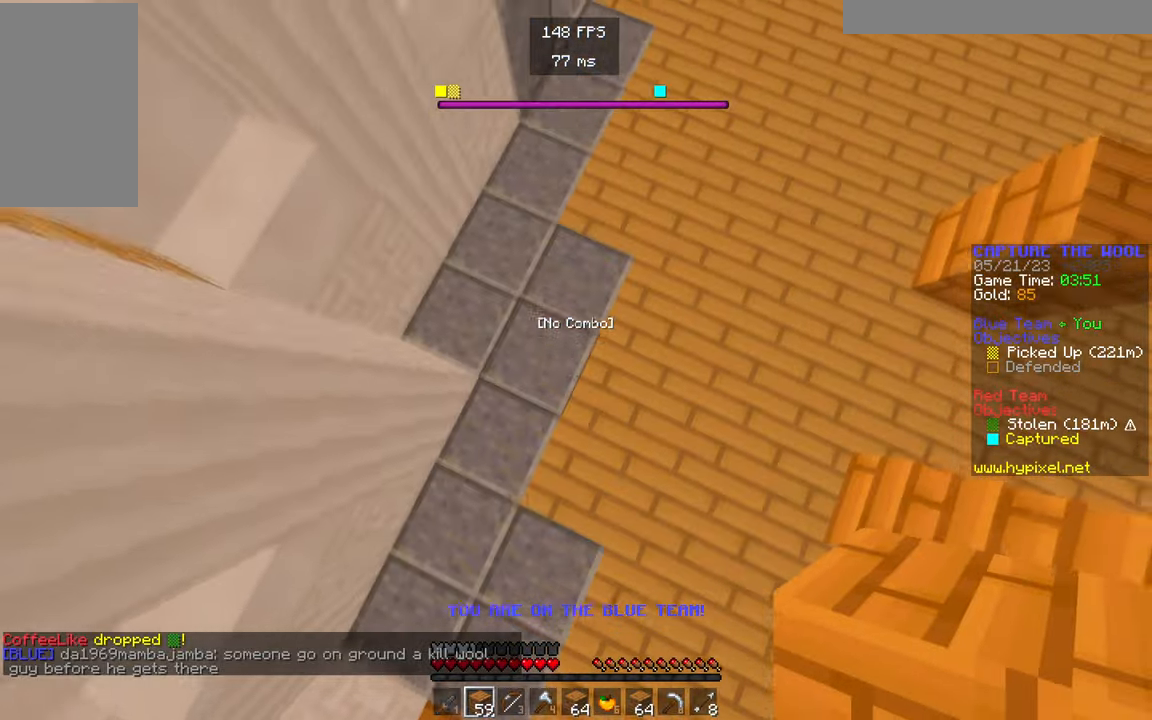
{"keys": ["w"], "mouse": [], "events": [[150, "mouse_right", "down"], [283, "mouse_right", "up"]]}
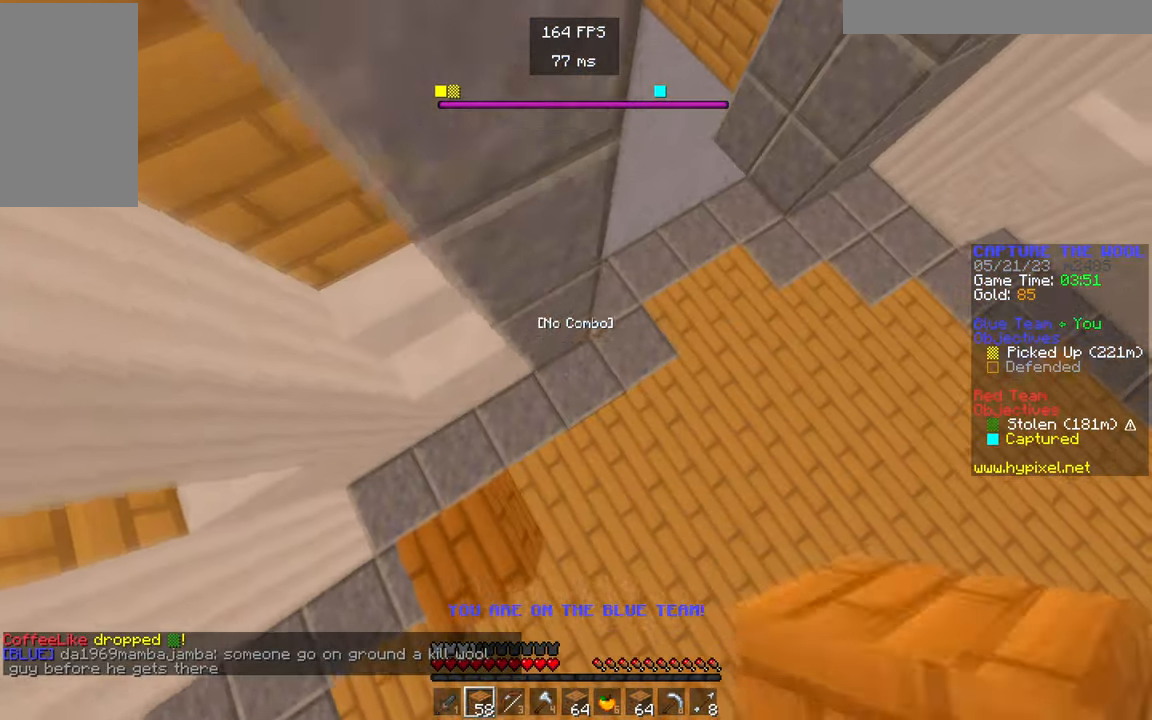
{"keys": ["w"], "mouse": [], "events": [[50, "mouse_right", "down"], [167, "mouse_right", "up"]]}
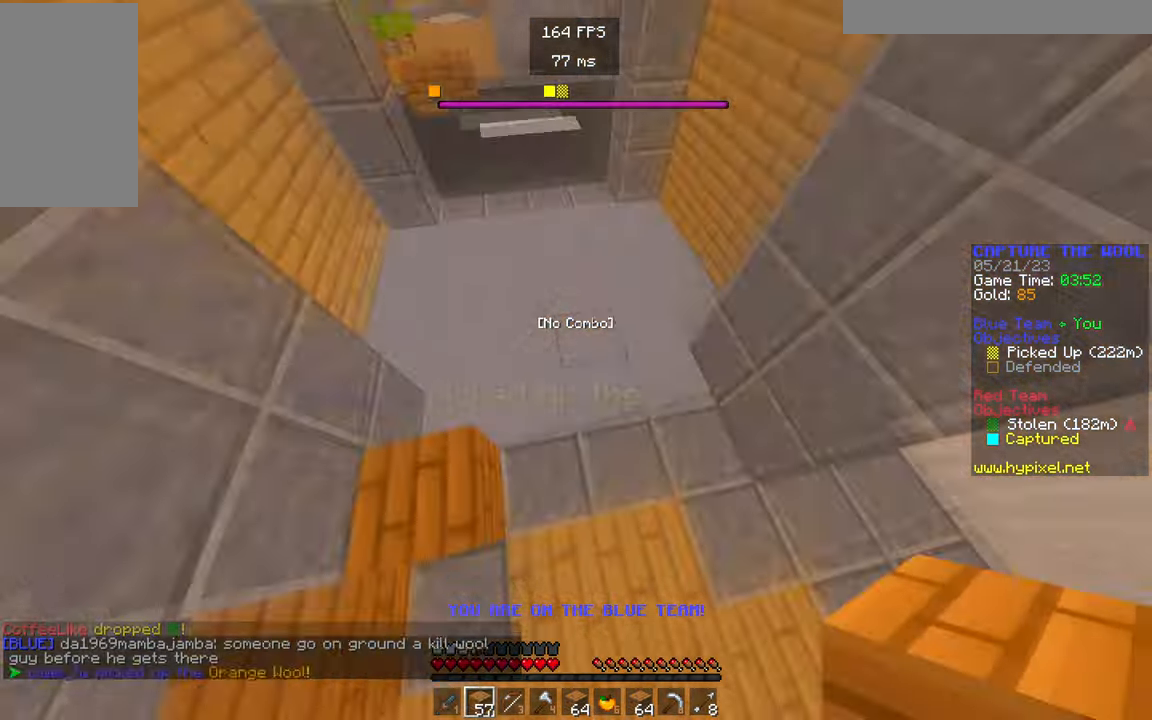
{"keys": ["w"], "mouse": [], "events": []}
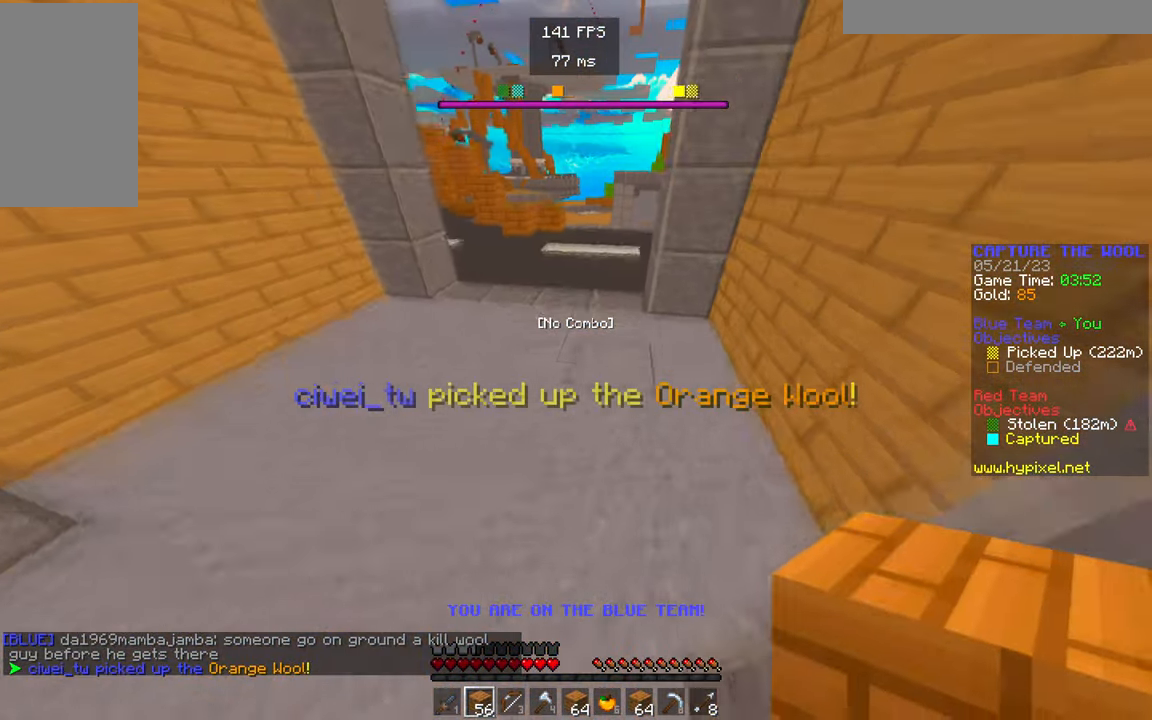
{"keys": ["a", "w"], "mouse": [], "events": [[417, "a", "down"]]}
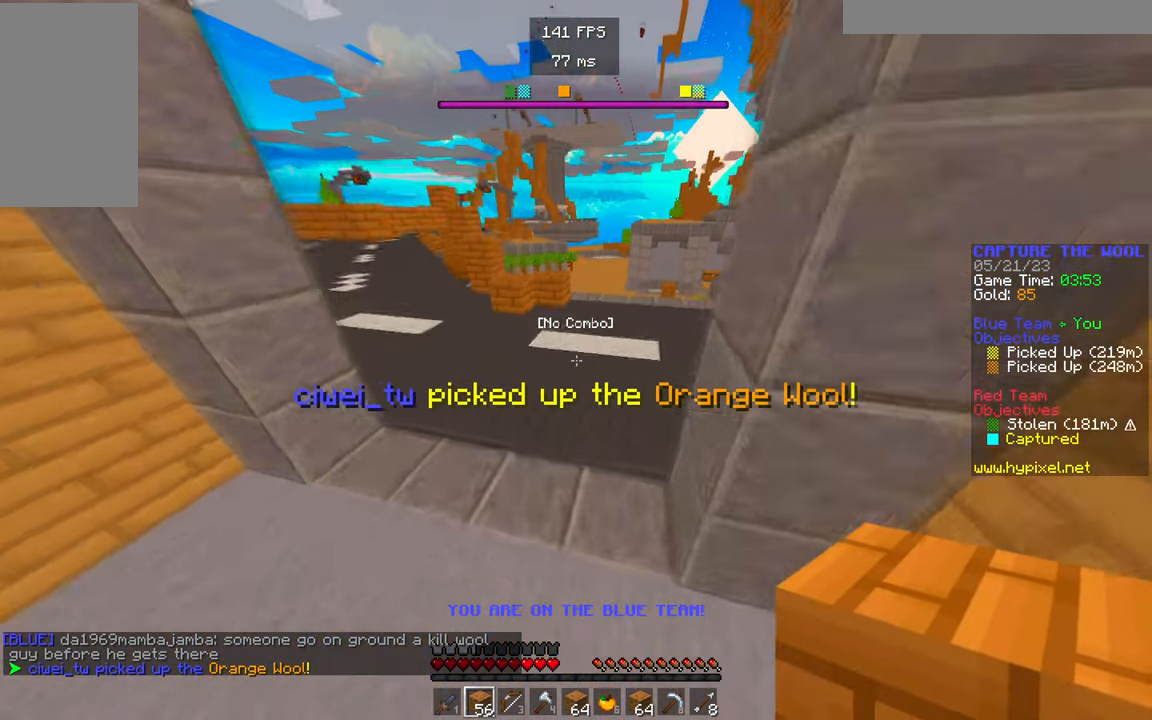
{"keys": ["w"], "mouse": [], "events": [[83, "a", "up"]]}
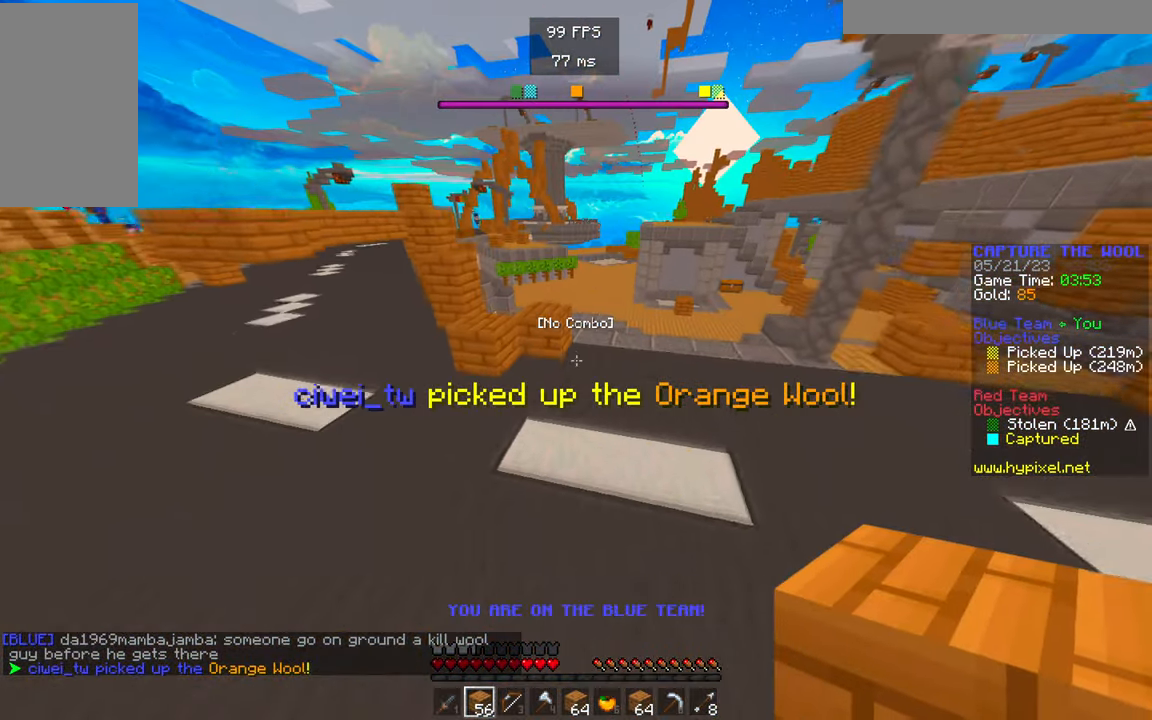
{"keys": ["w"], "mouse": [], "events": []}
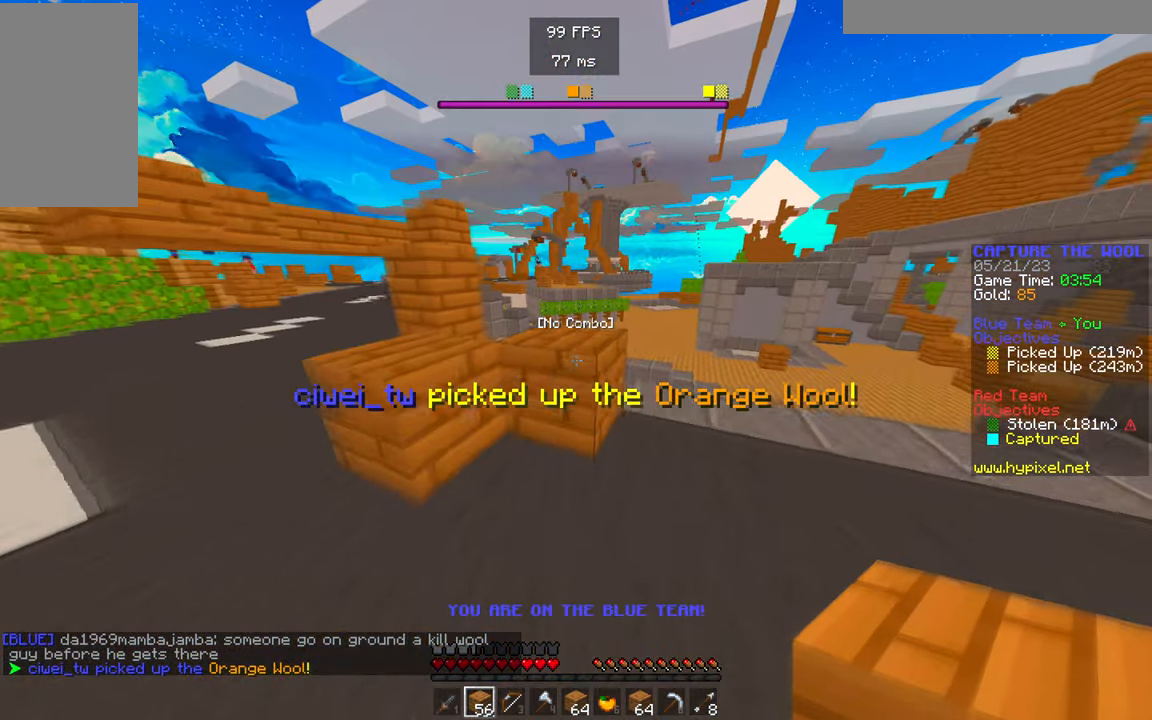
{"keys": ["w"], "mouse": []}
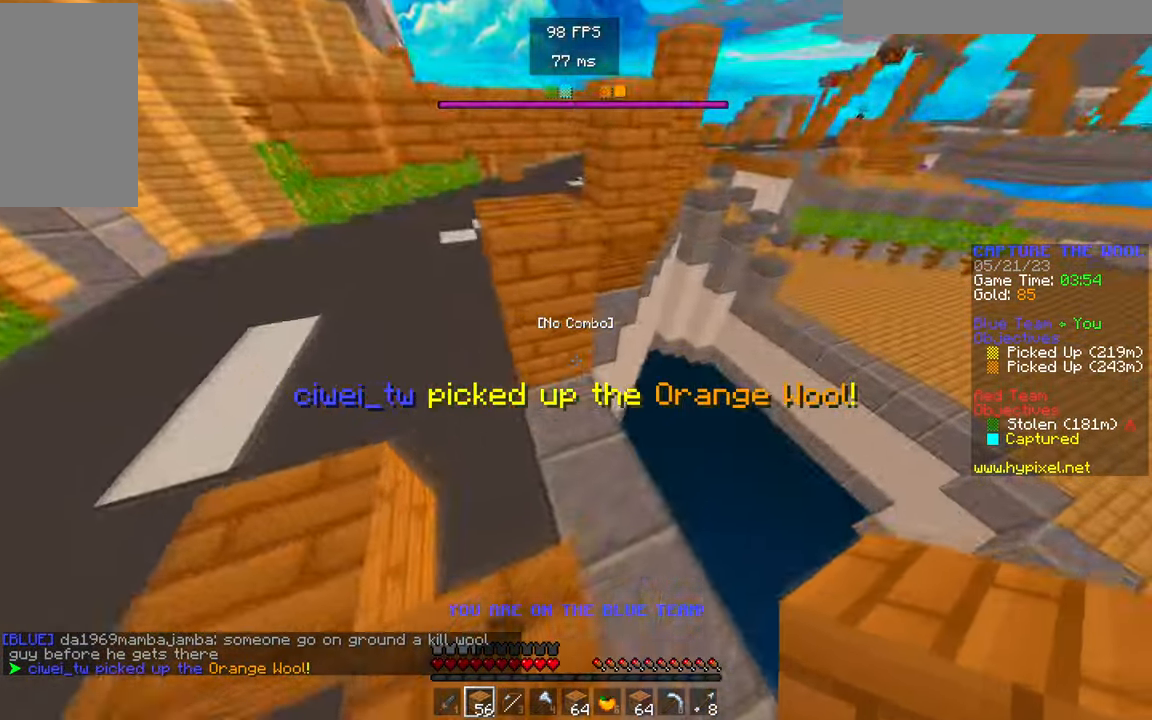
{"keys": ["a", "w"], "mouse": [], "events": [[300, "a", "down"]]}
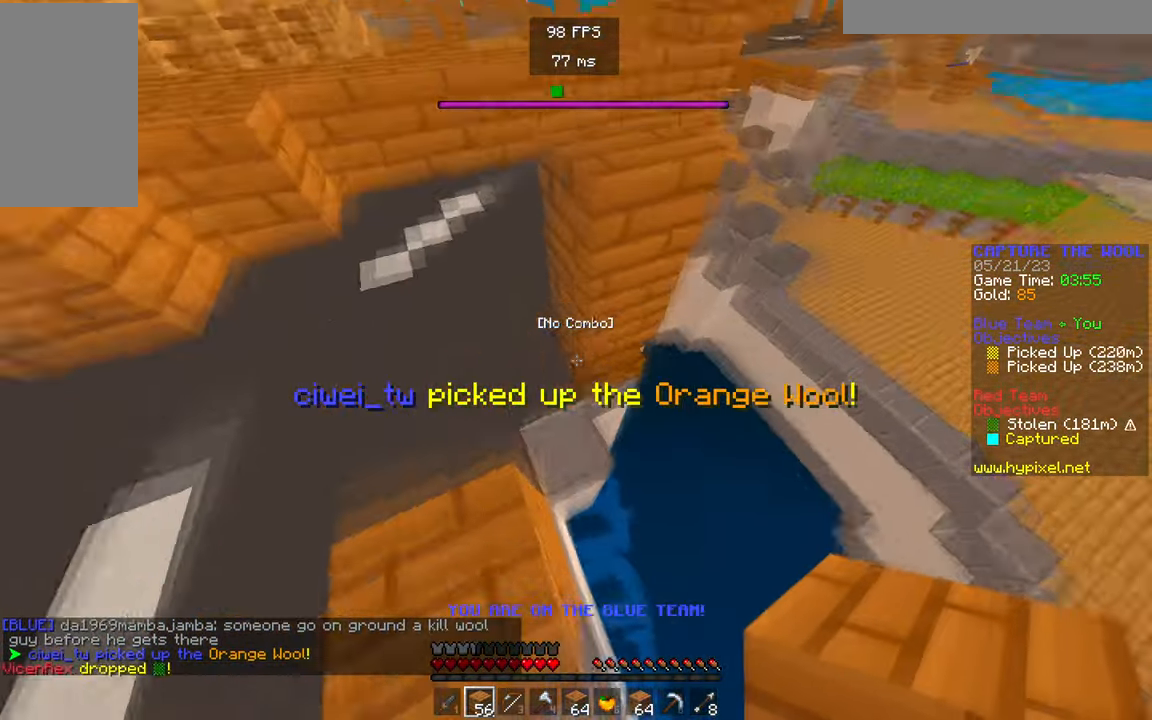
{"keys": ["w"], "mouse": [], "events": [[67, "a", "up"]]}
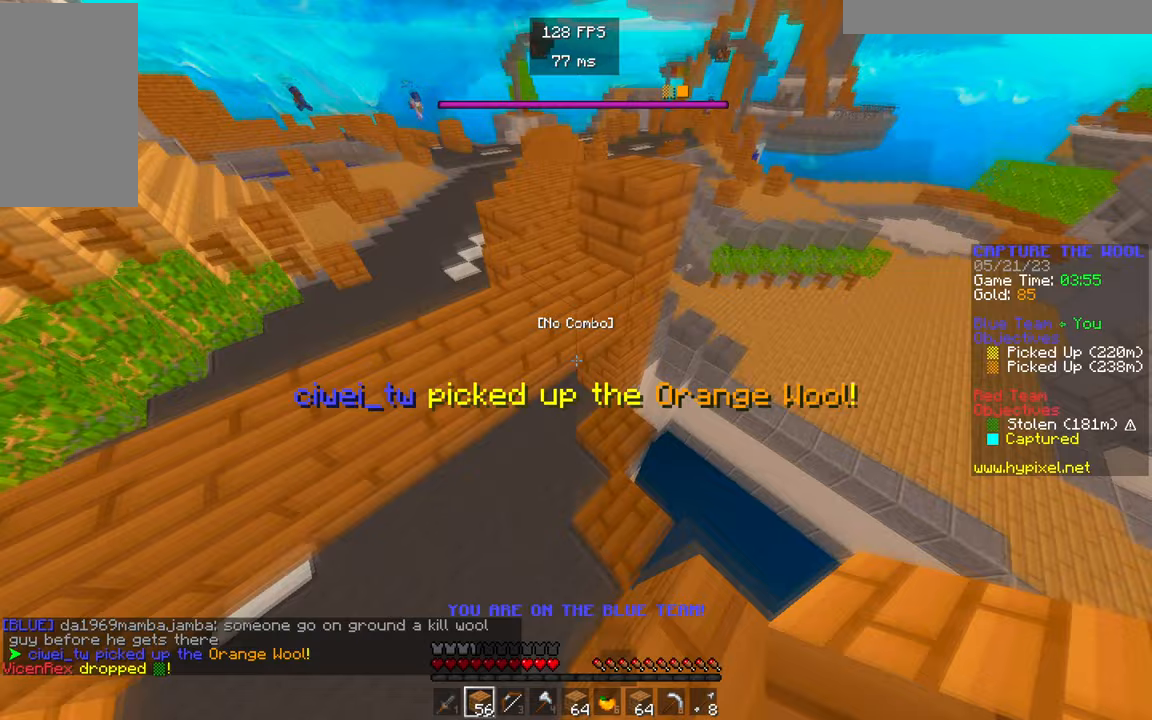
{"keys": ["w"], "mouse": [], "events": []}
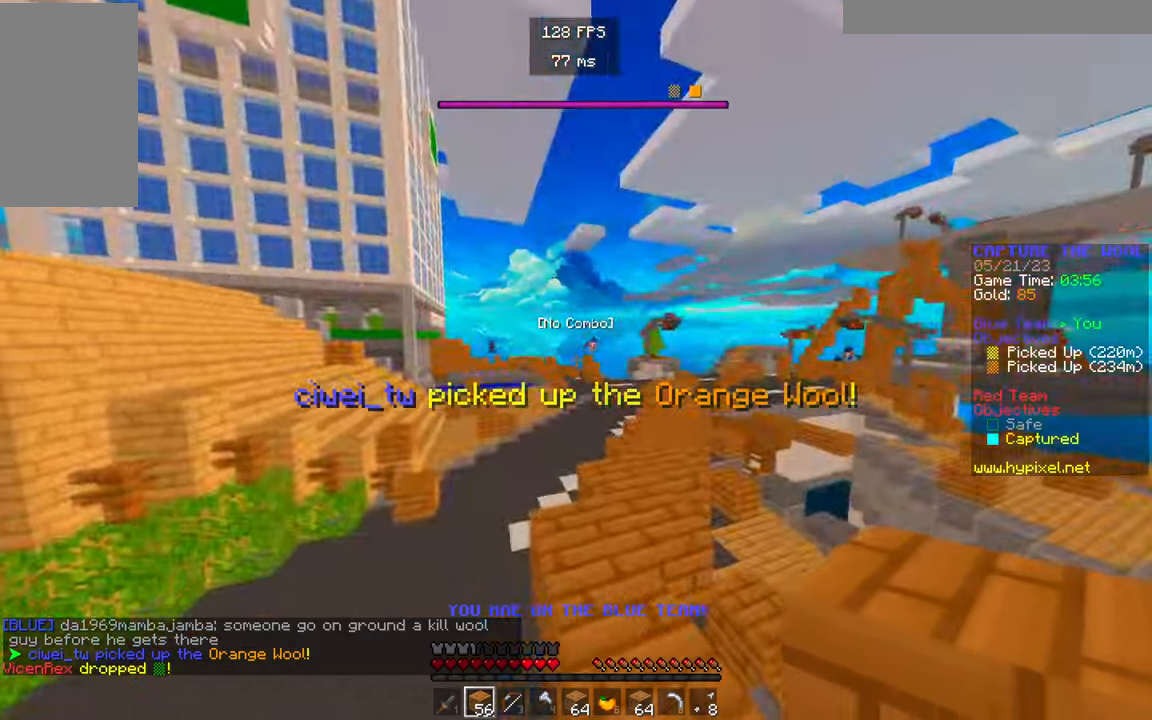
{"keys": ["w"], "mouse": [], "events": []}
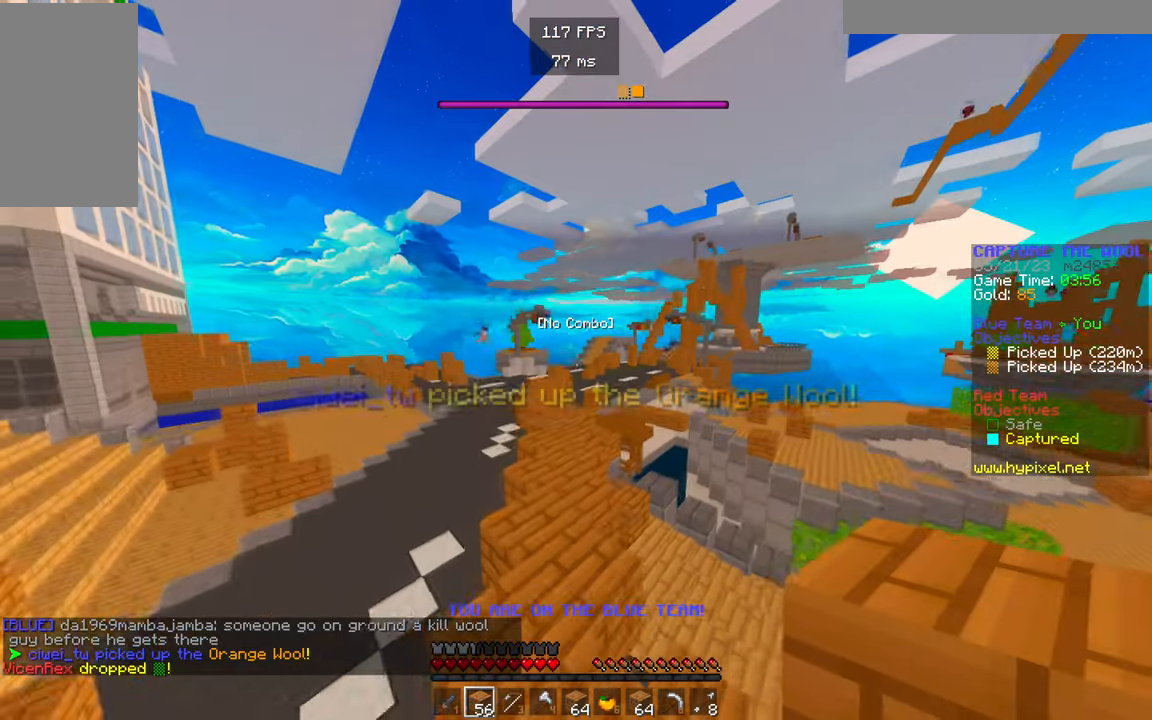
{"keys": ["w"], "mouse": [], "events": []}
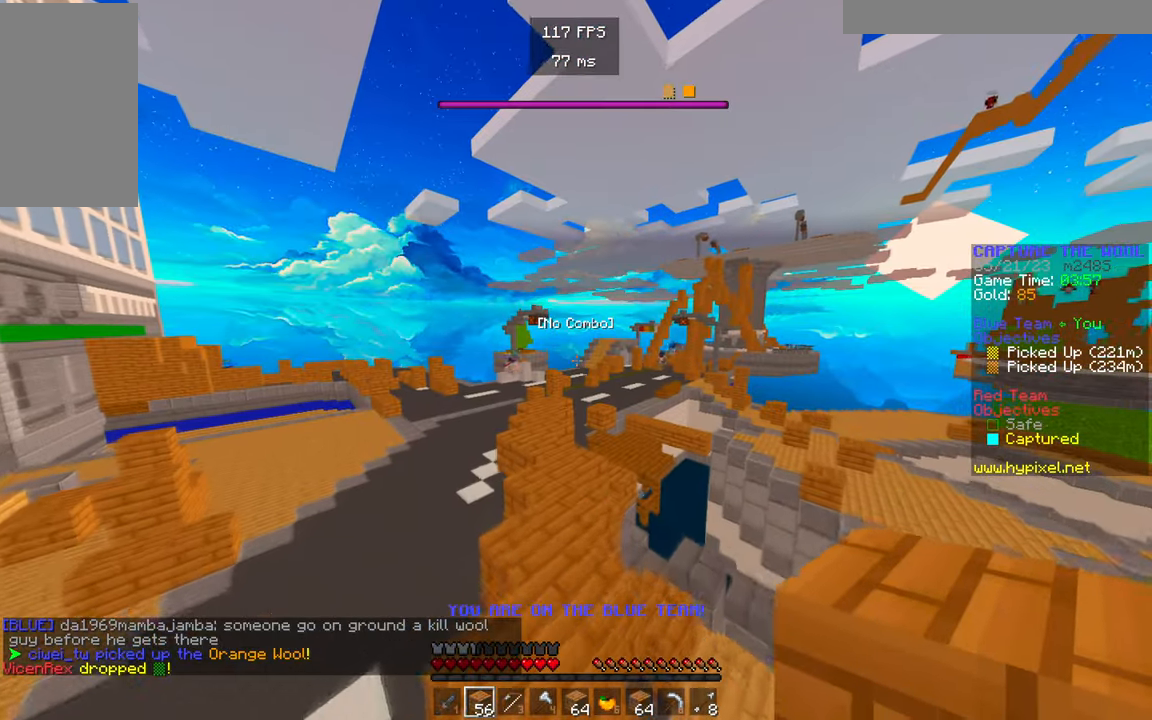
{"keys": ["w"], "mouse": [], "events": []}
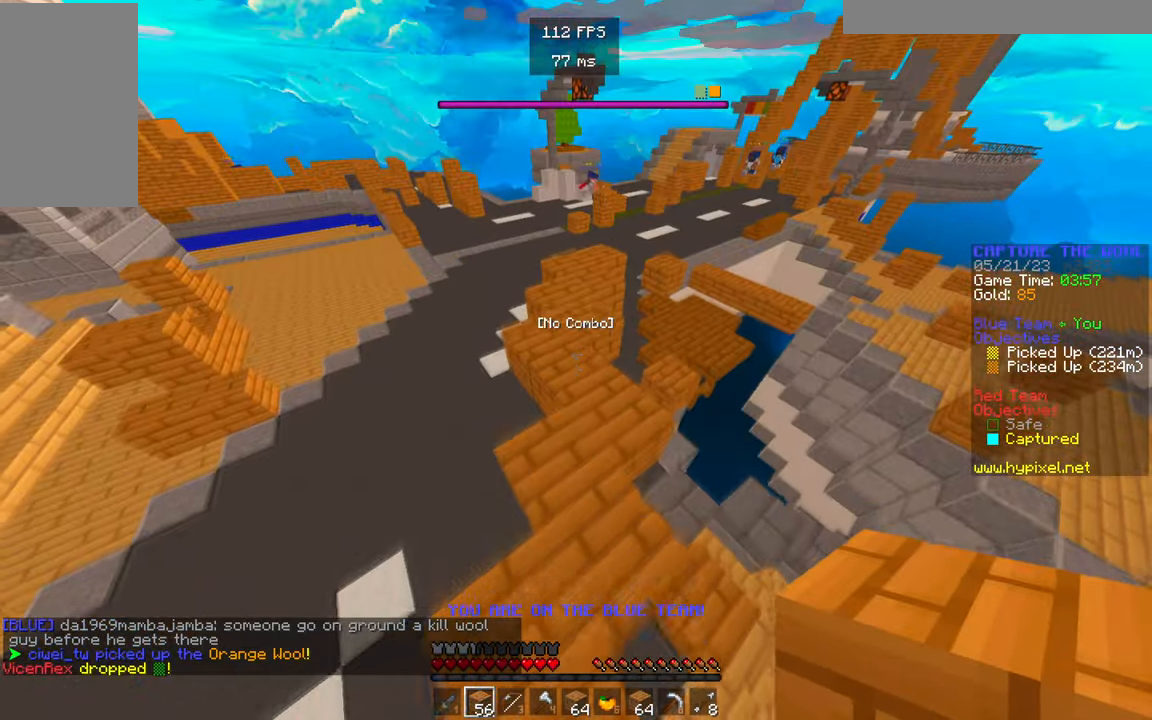
{"keys": ["w"], "mouse": [], "events": []}
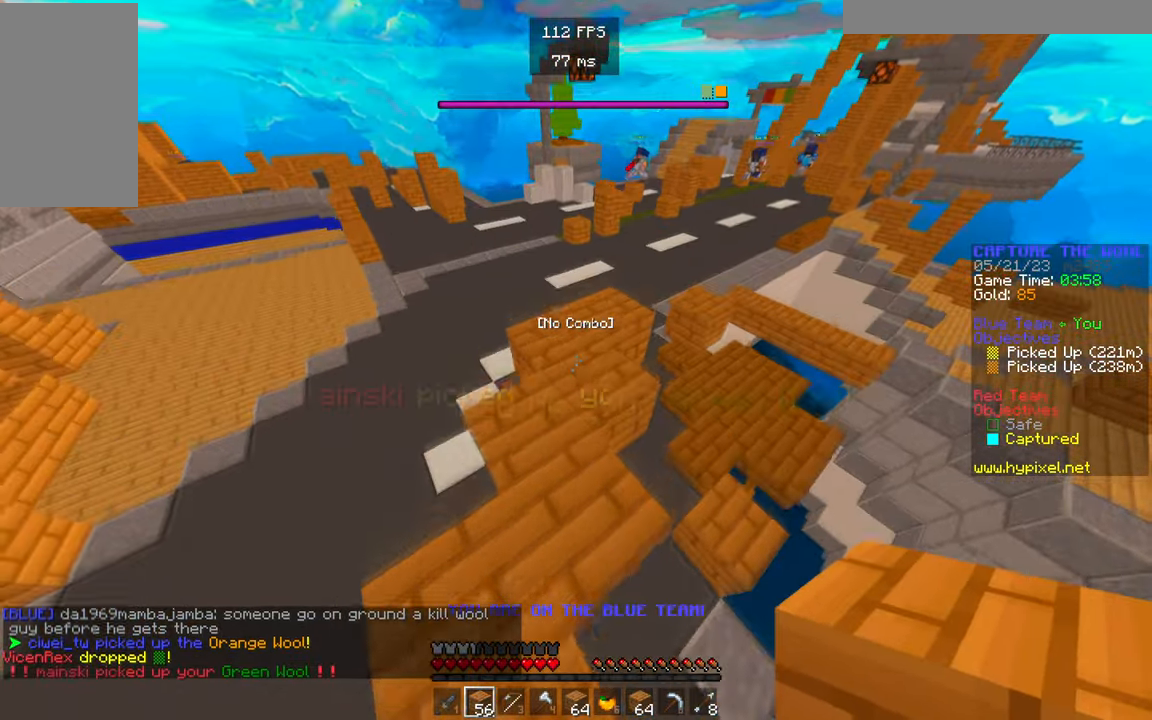
{"keys": ["w"], "mouse": [], "events": [[250, "mouse_right", "down"], [400, "mouse_right", "up"]]}
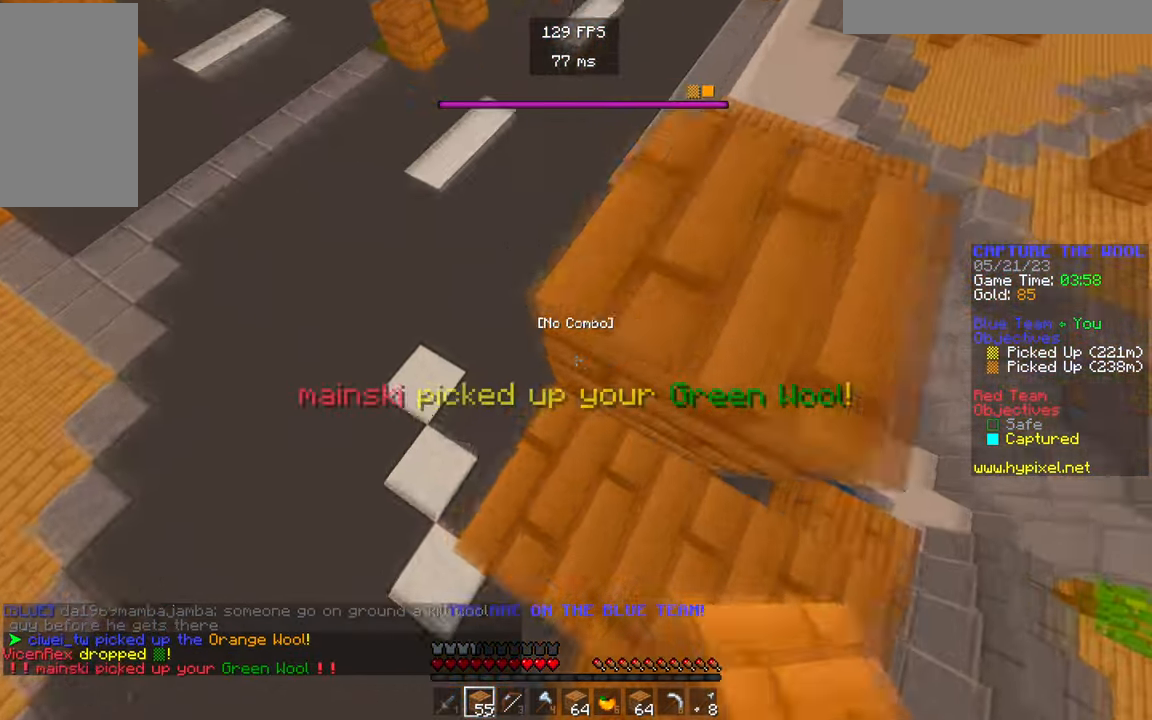
{"keys": ["w"], "mouse": [], "events": []}
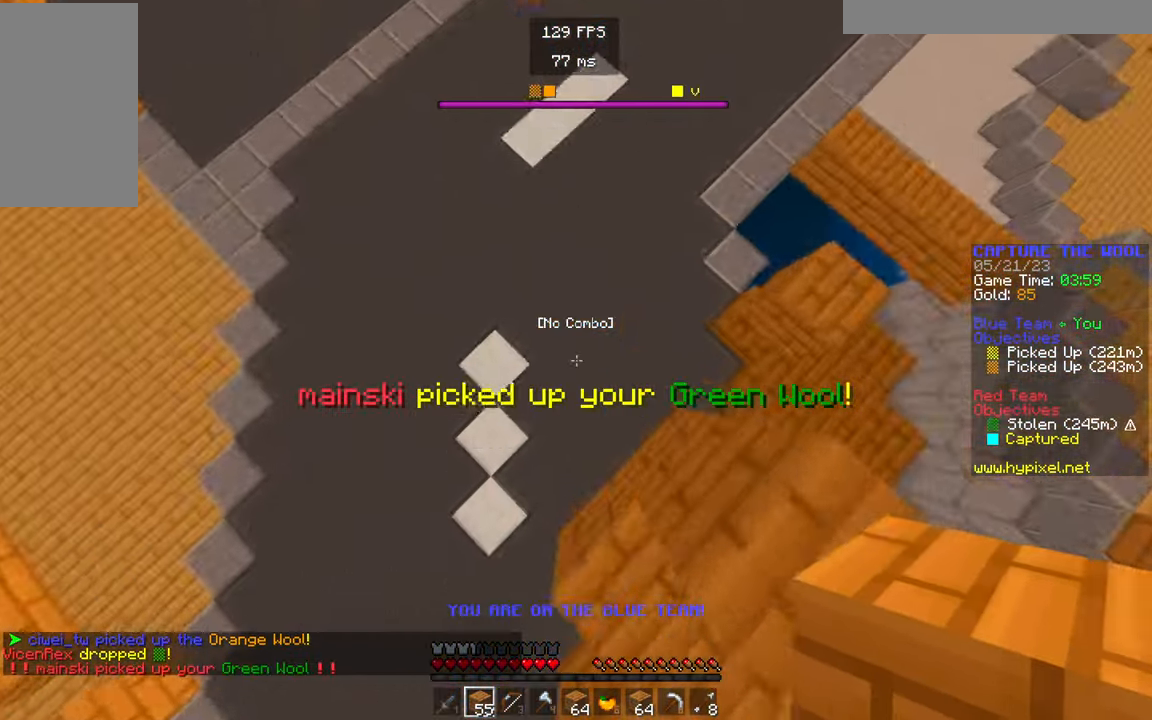
{"keys": ["w"], "mouse": [], "events": [[133, "mouse_right", "down"], [267, "mouse_right", "up"]]}
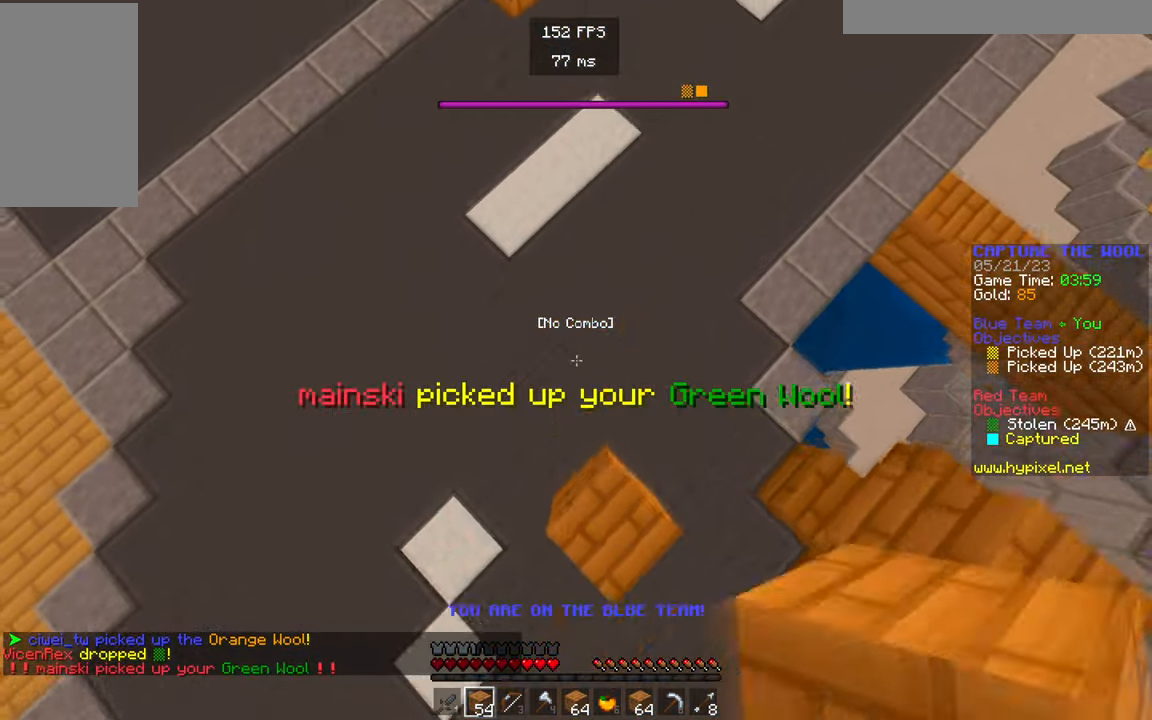
{"keys": ["w"], "mouse": [], "events": [[17, "mouse_right", "down"], [167, "mouse_right", "up"]]}
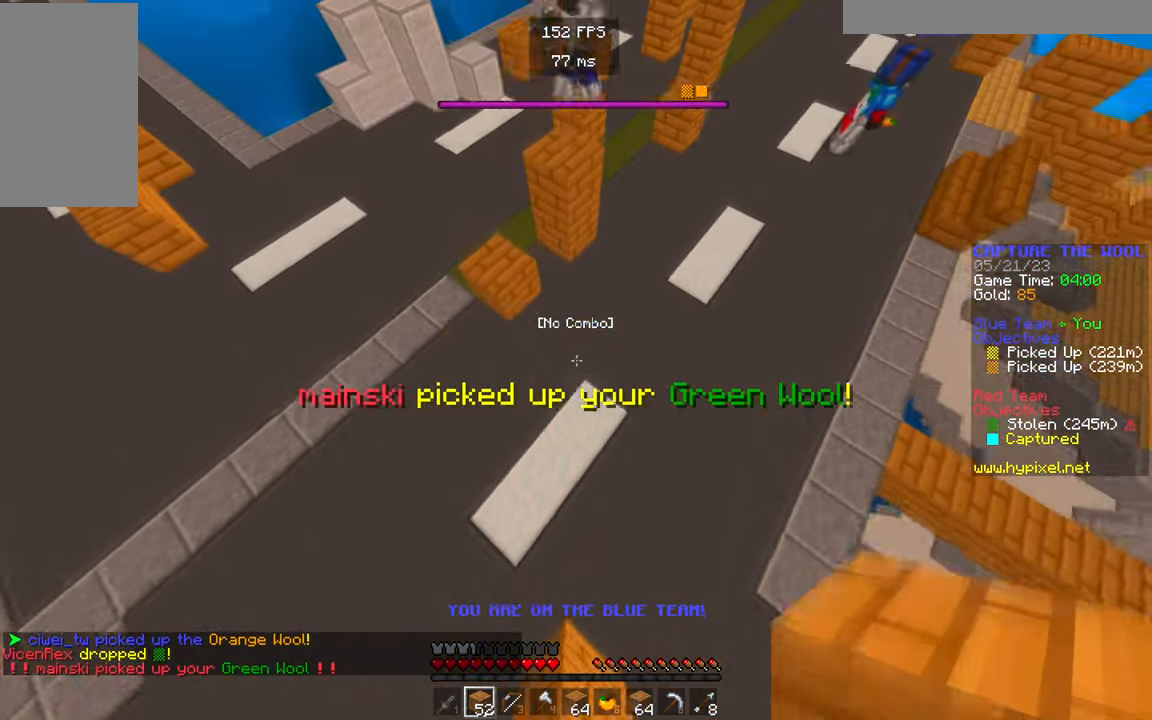
{"keys": ["w"], "mouse": [], "events": []}
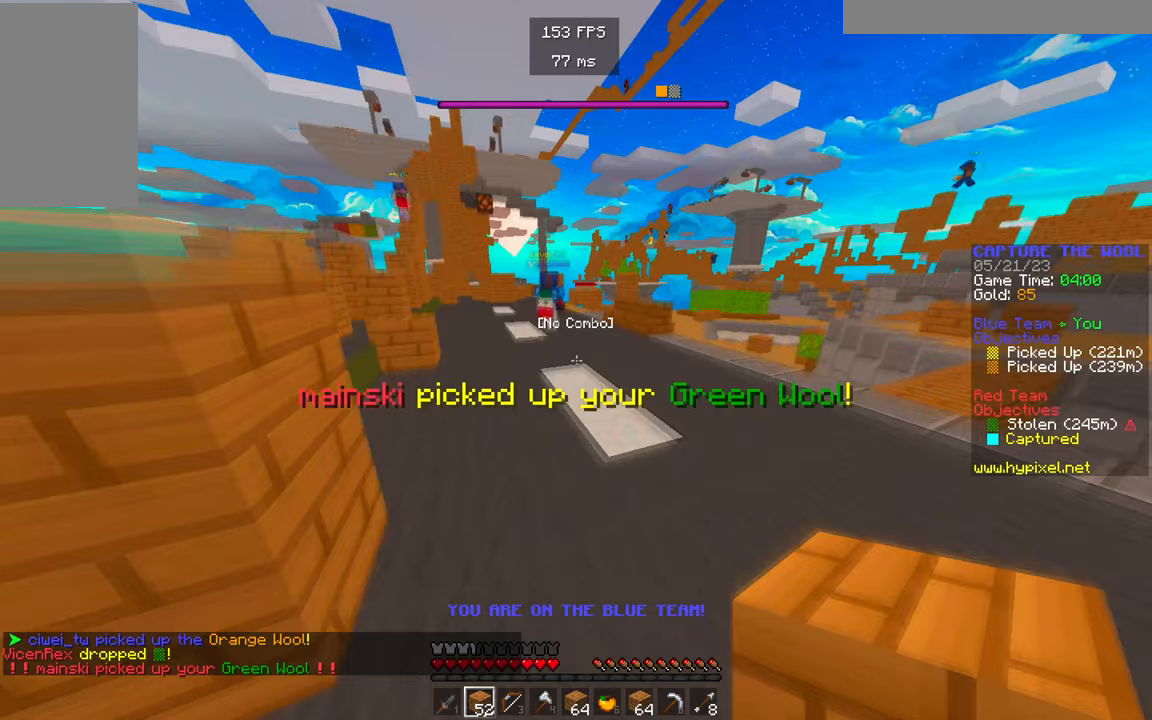
{"keys": ["w"], "mouse": [], "events": []}